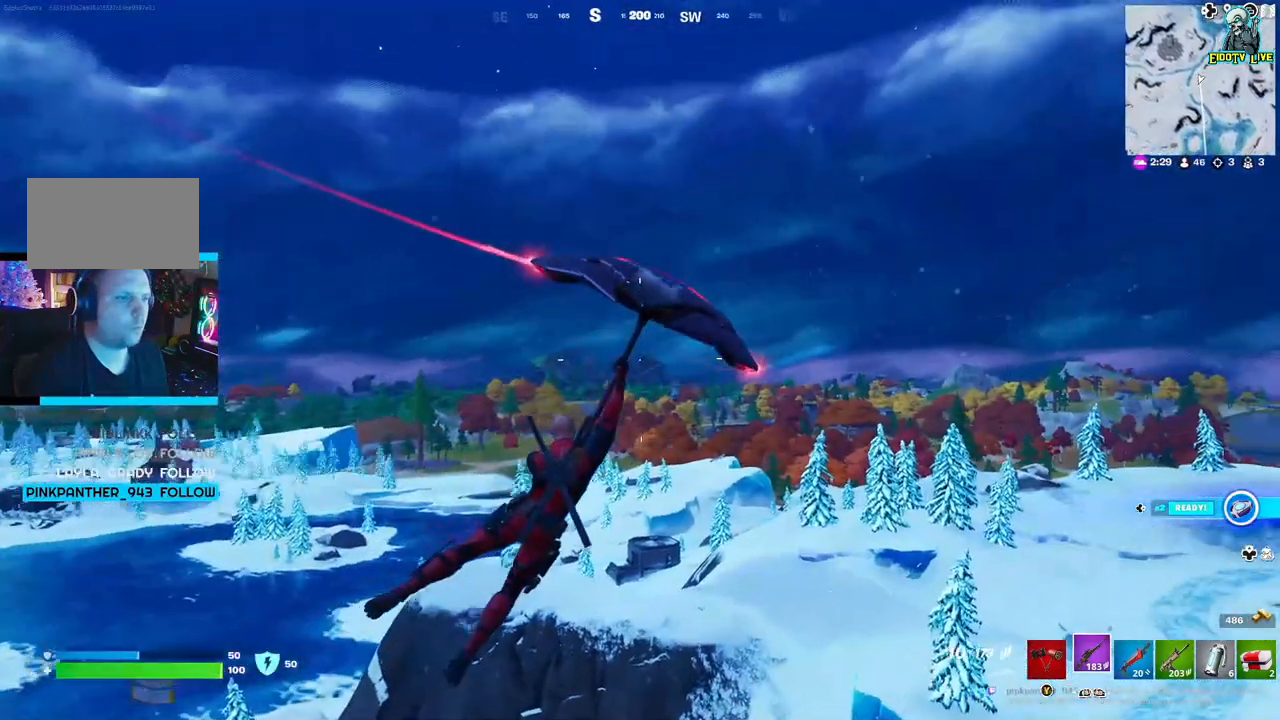
Gameplay with a controller (Xbox layout); each line is a JSON object with the inputs held at the frame after it. "events" lists button and stick changes between this image and that frame as [ms after this image, input, new state], when the widget could be followed in between.
{"buttons": [], "left_stick": "up-left", "right_stick": "center", "events": [[300, "left_stick", "up-left"]]}
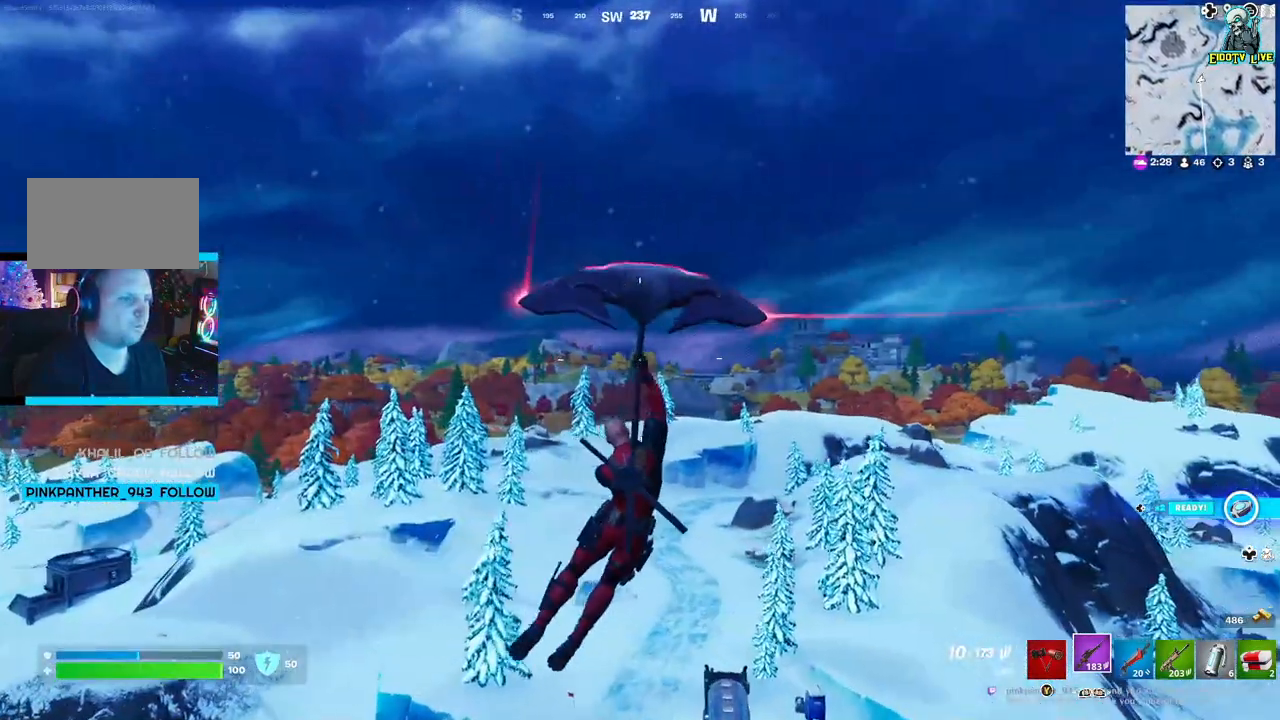
{"buttons": [], "left_stick": "up-left", "right_stick": "center", "events": []}
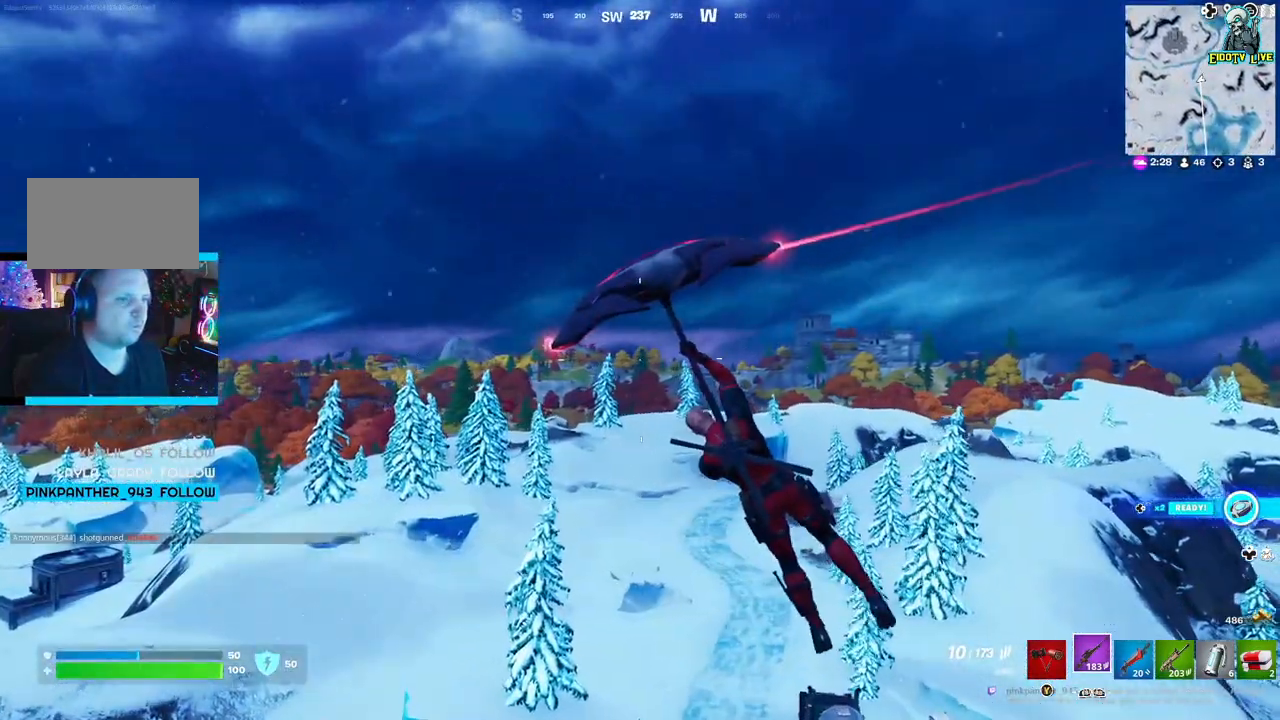
{"buttons": [], "left_stick": "up", "right_stick": "center", "events": [[100, "right_stick", "left"], [283, "right_stick", "center"], [500, "left_stick", "up"]]}
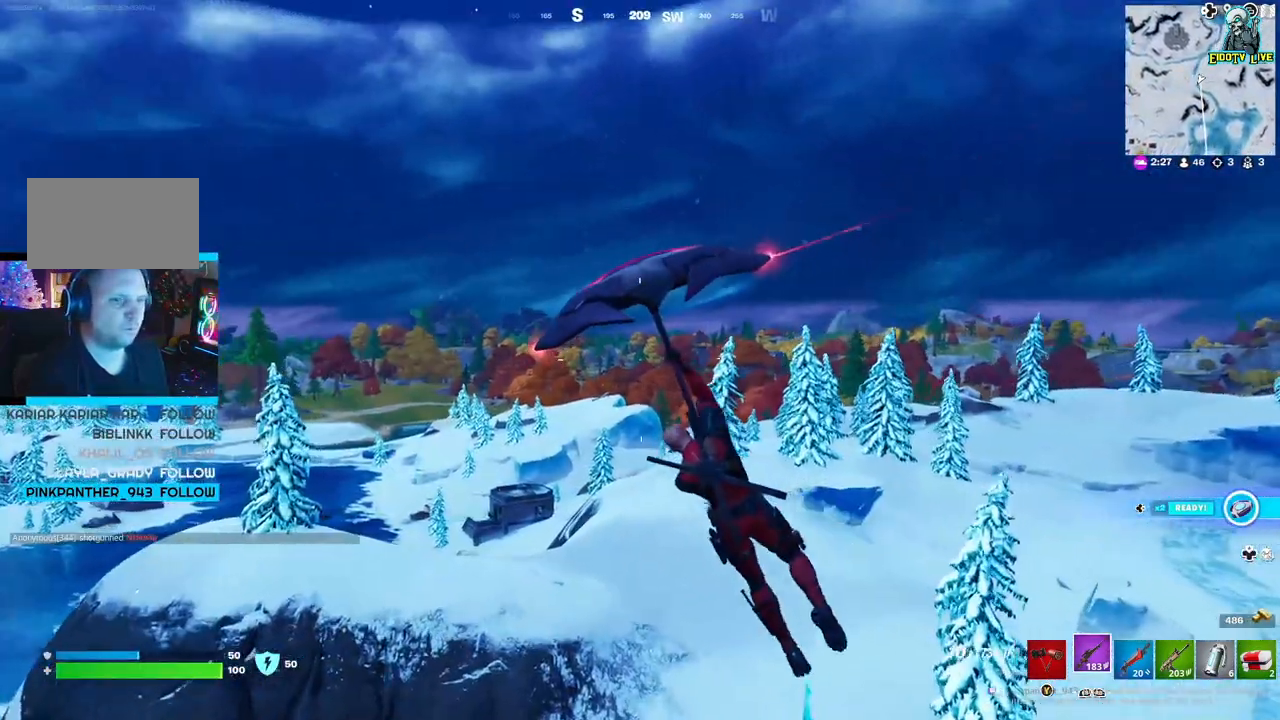
{"buttons": [], "left_stick": "up", "right_stick": "center", "events": []}
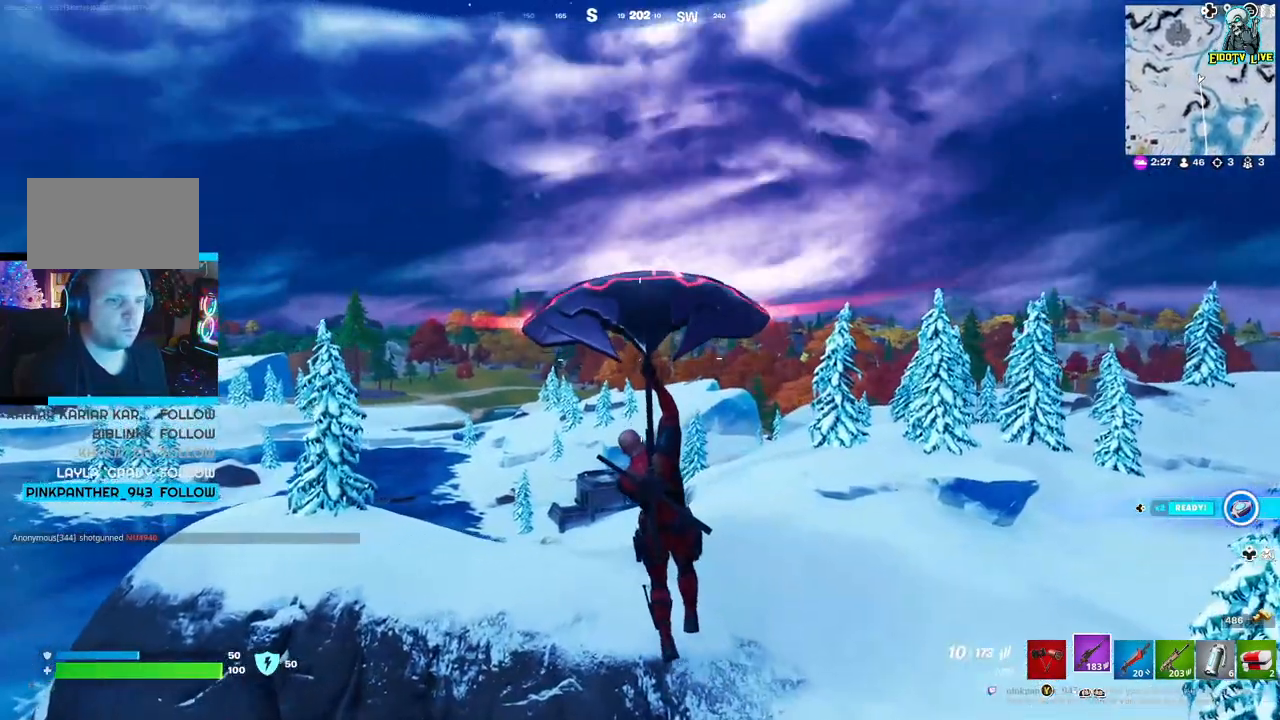
{"buttons": [], "left_stick": "up", "right_stick": "center", "events": []}
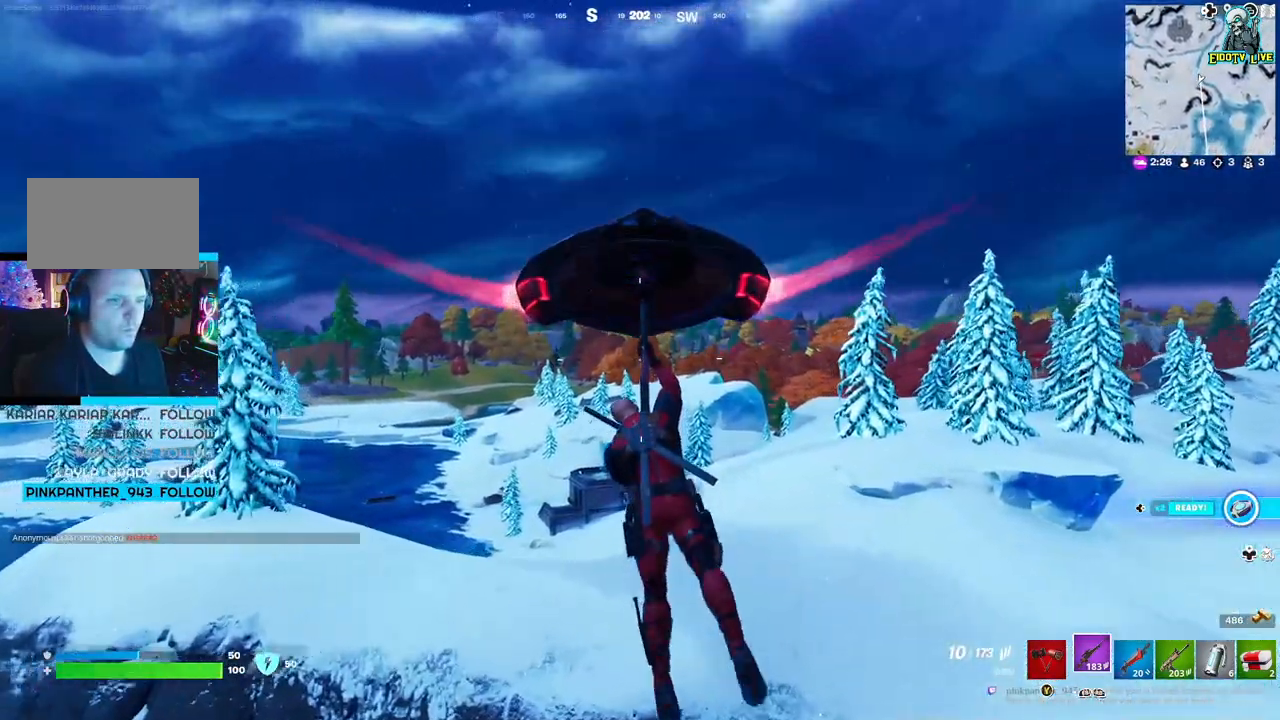
{"buttons": [], "left_stick": "up", "right_stick": "center", "events": []}
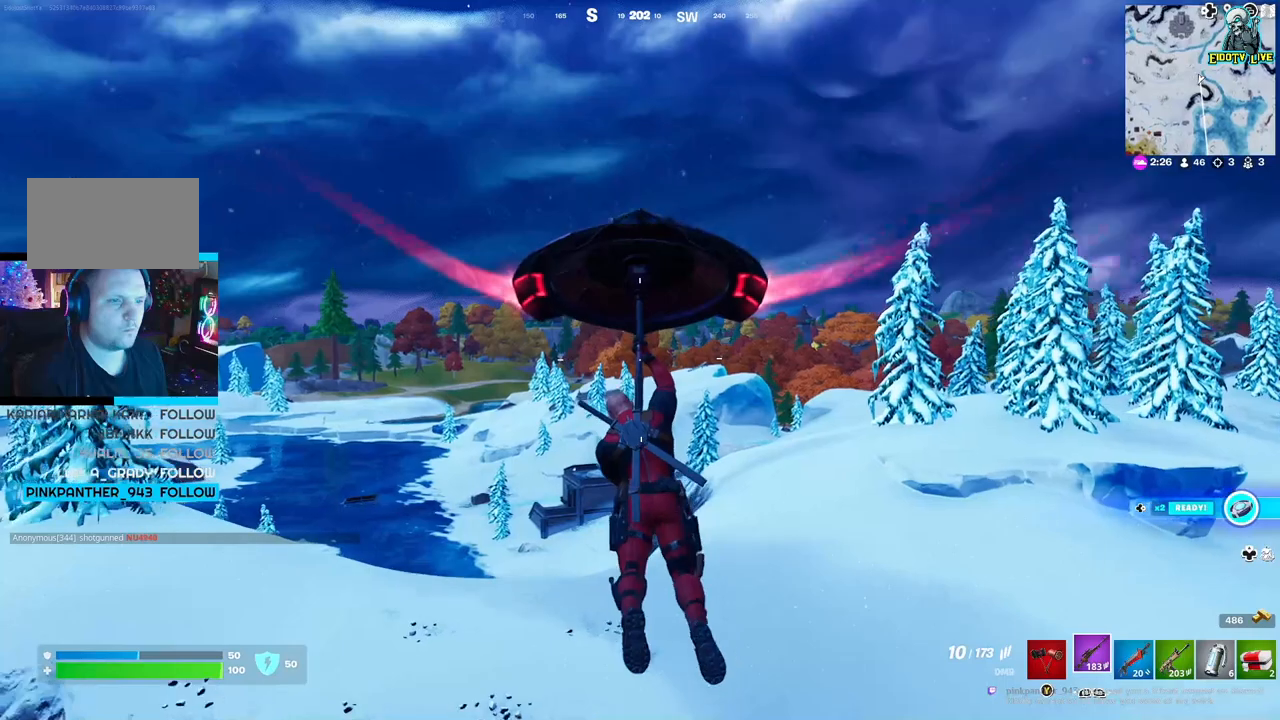
{"buttons": [], "left_stick": "up", "right_stick": "center", "events": []}
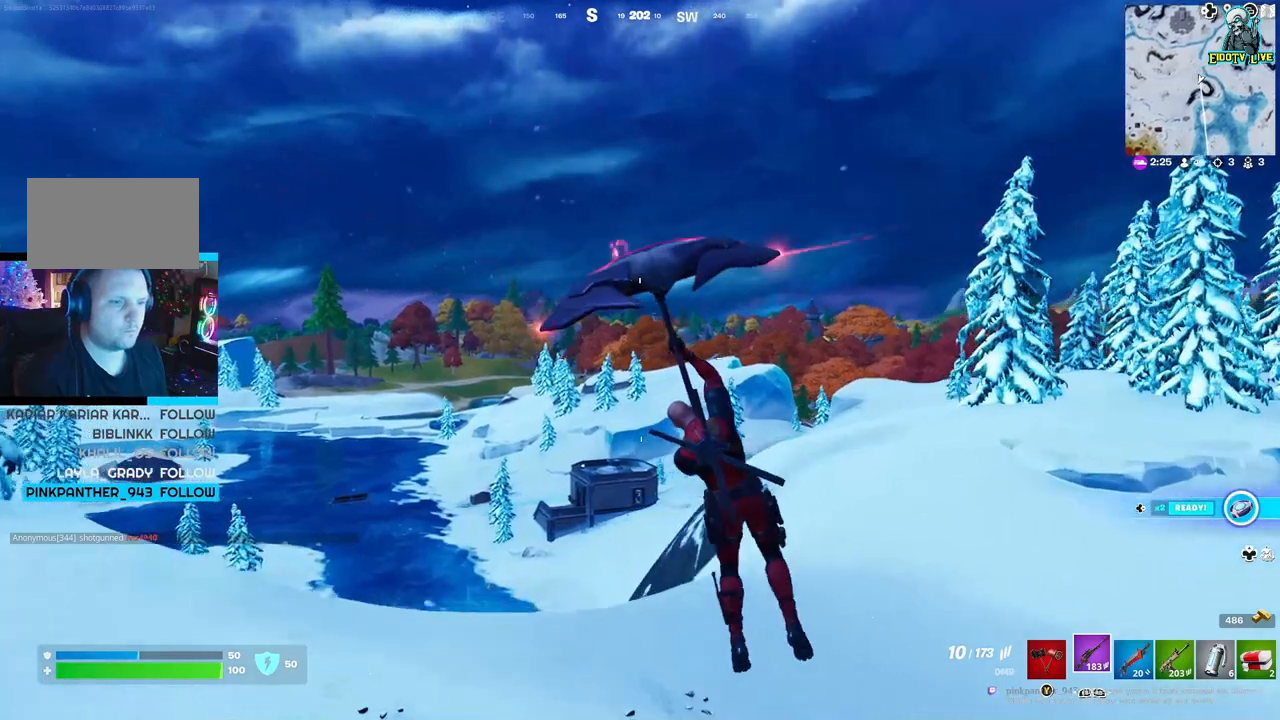
{"buttons": [], "left_stick": "up", "right_stick": "center", "events": []}
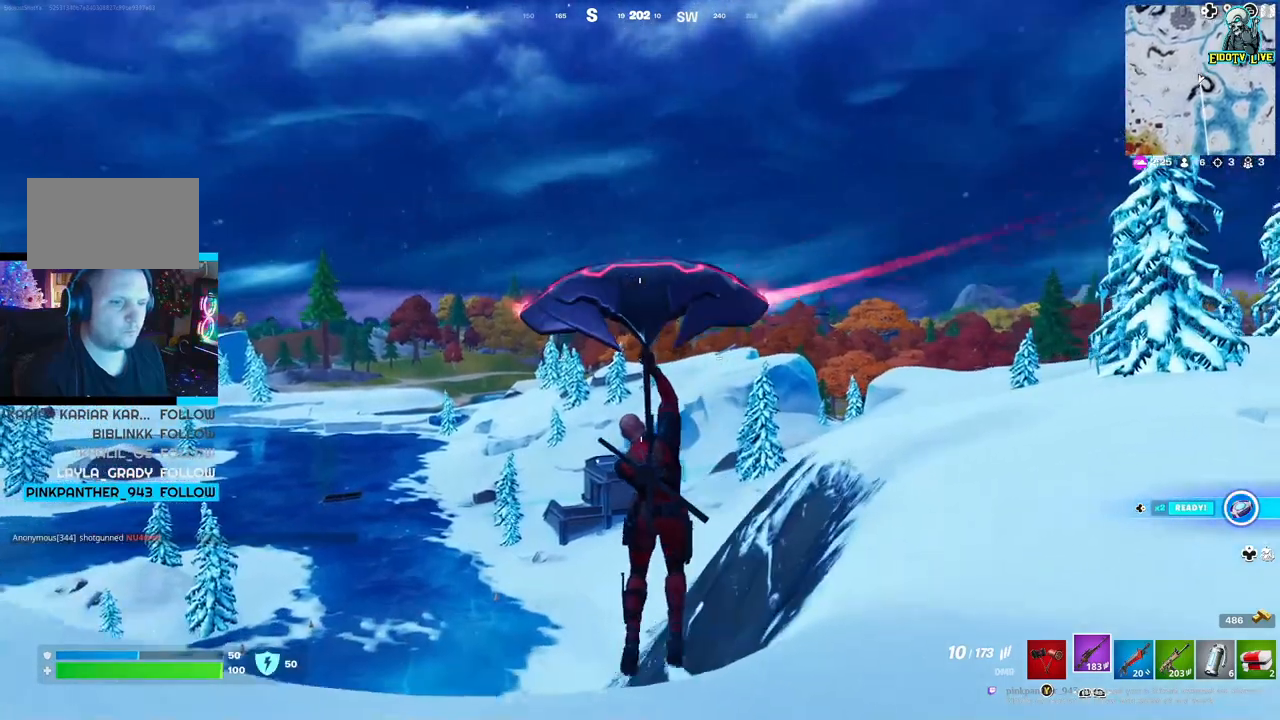
{"buttons": [], "left_stick": "up", "right_stick": "center", "events": []}
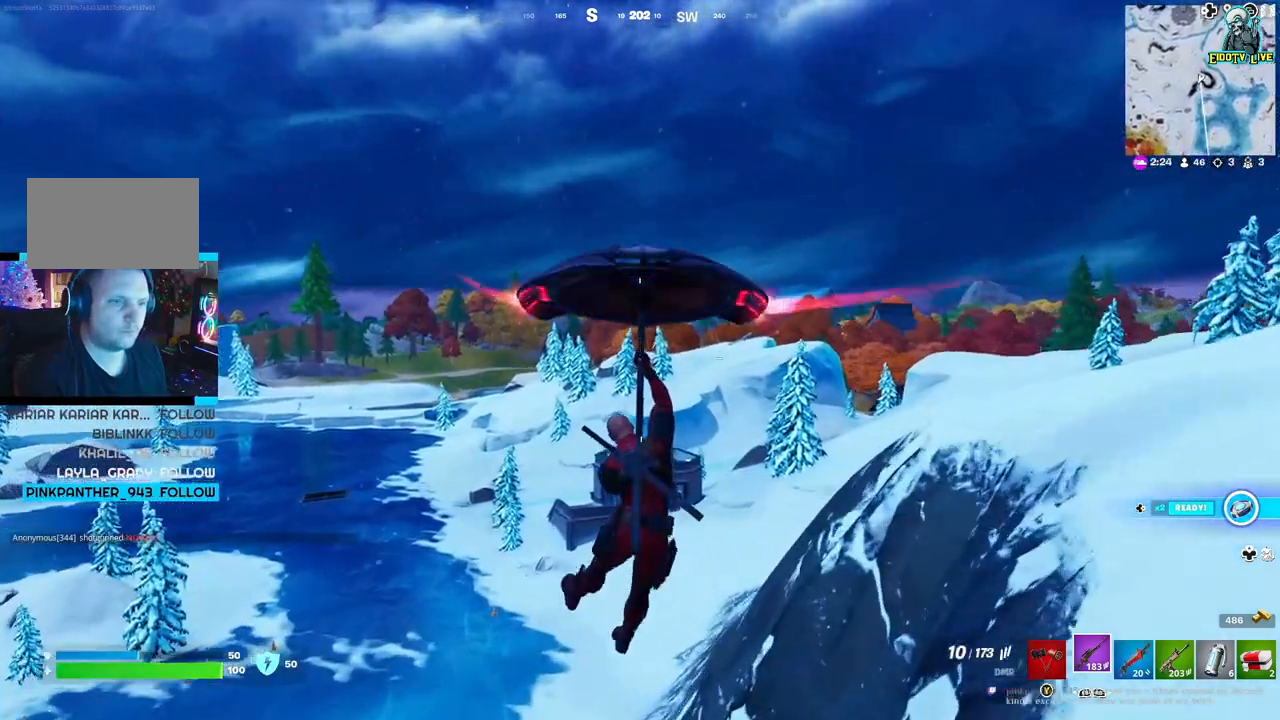
{"buttons": [], "left_stick": "up", "right_stick": "center", "events": []}
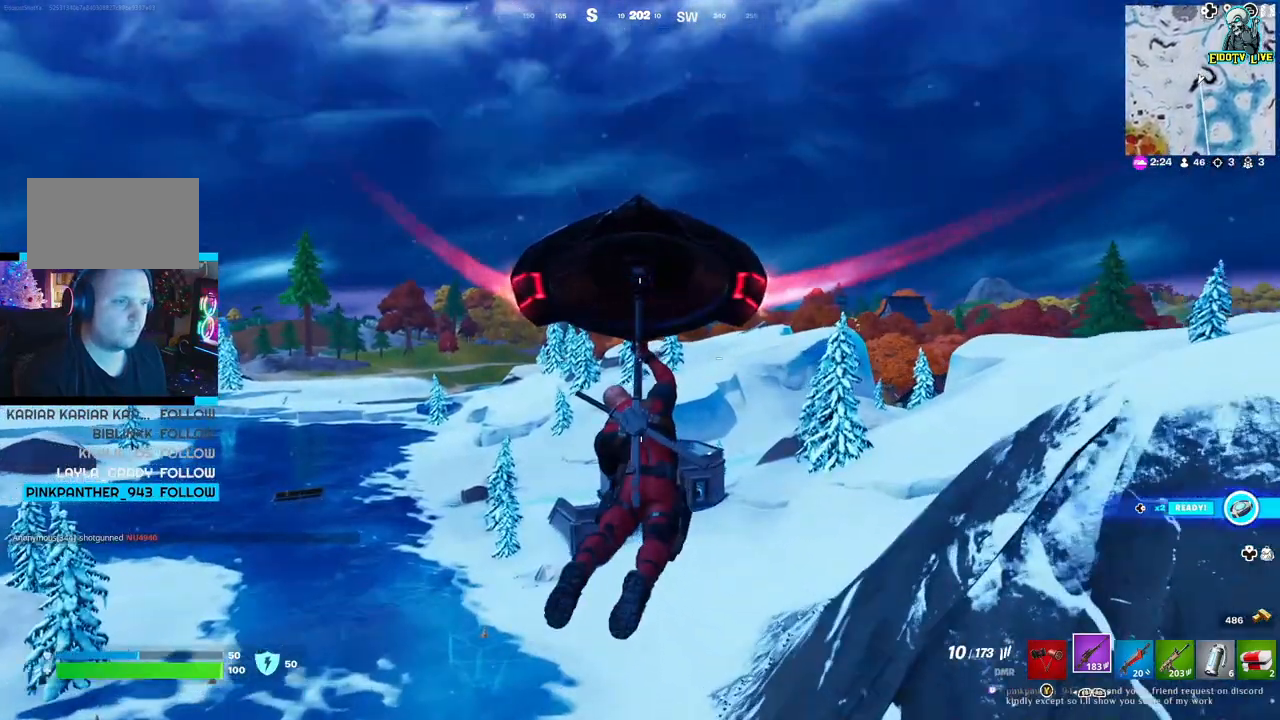
{"buttons": [], "left_stick": "up", "right_stick": "center", "events": []}
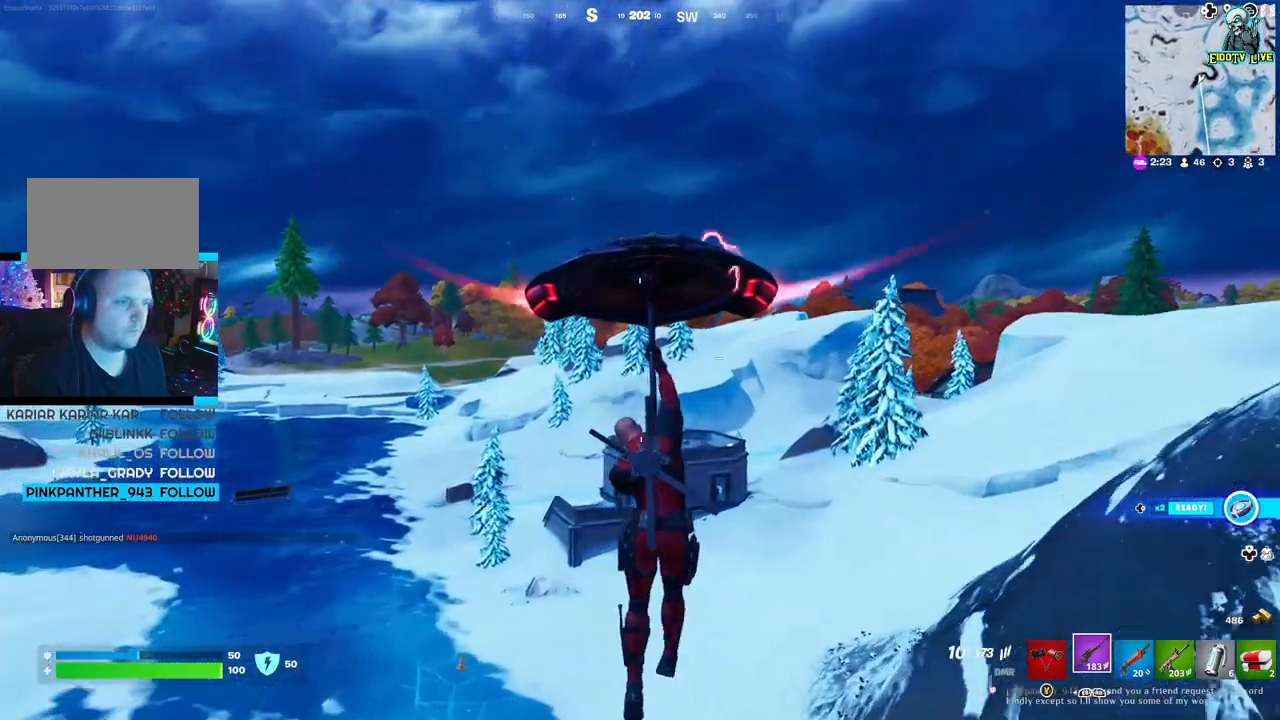
{"buttons": [], "left_stick": "up", "right_stick": "center", "events": []}
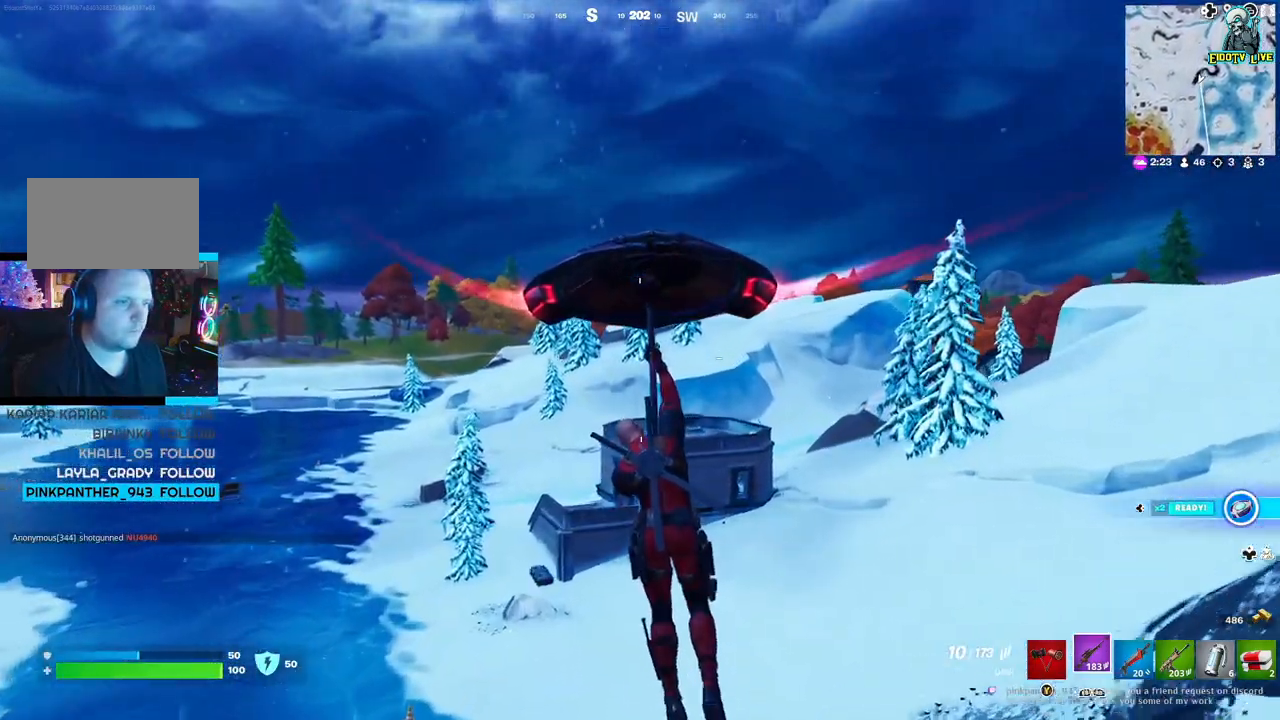
{"buttons": [], "left_stick": "up", "right_stick": "center", "events": []}
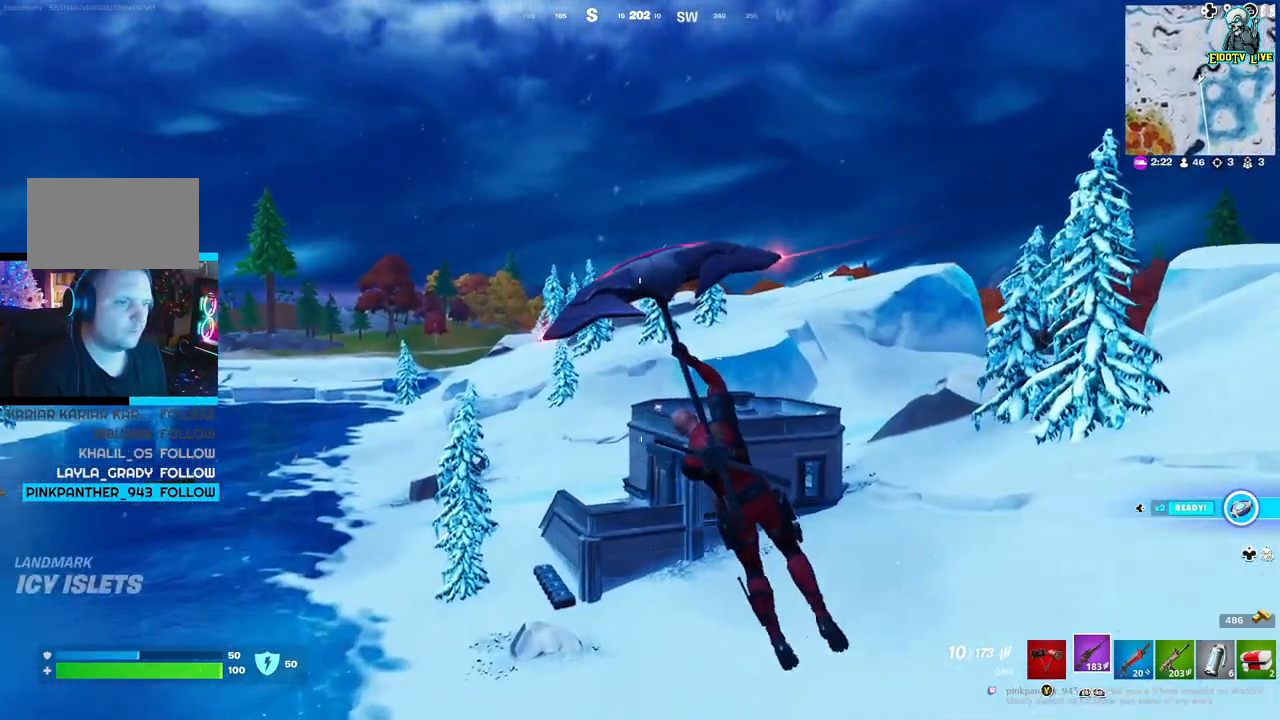
{"buttons": [], "left_stick": "up", "right_stick": "center", "events": []}
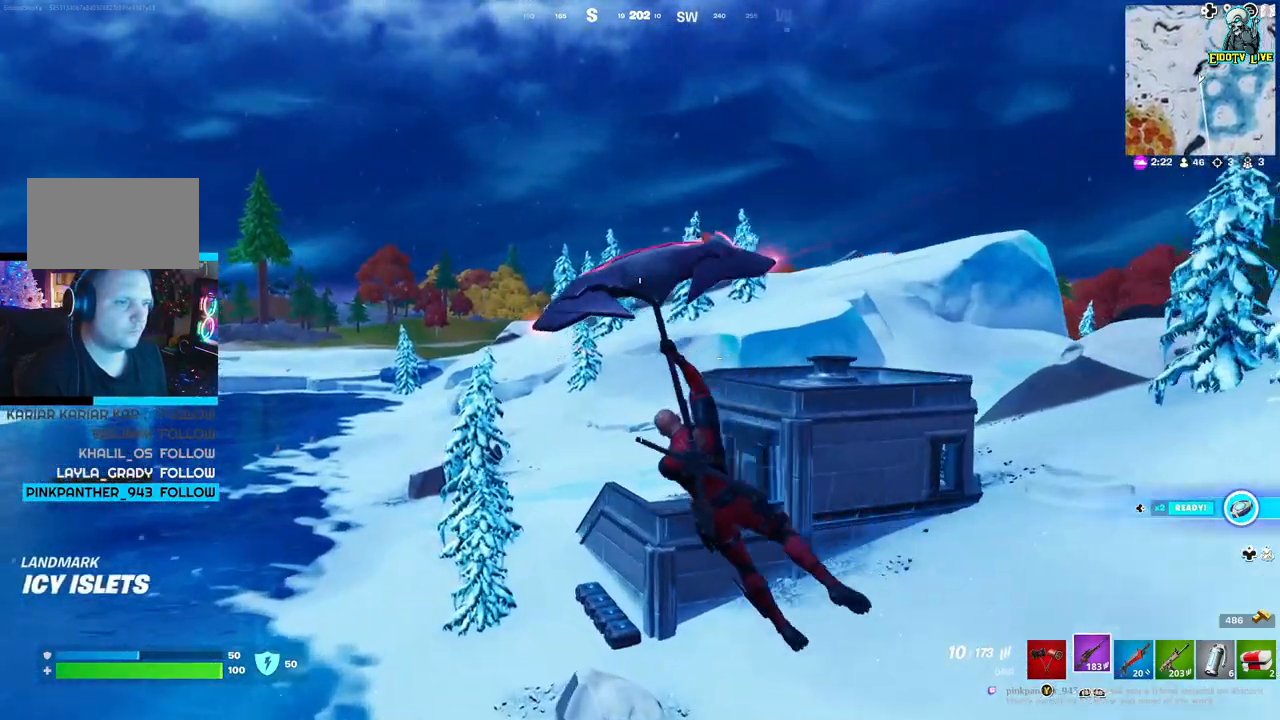
{"buttons": [], "left_stick": "up", "right_stick": "center", "events": []}
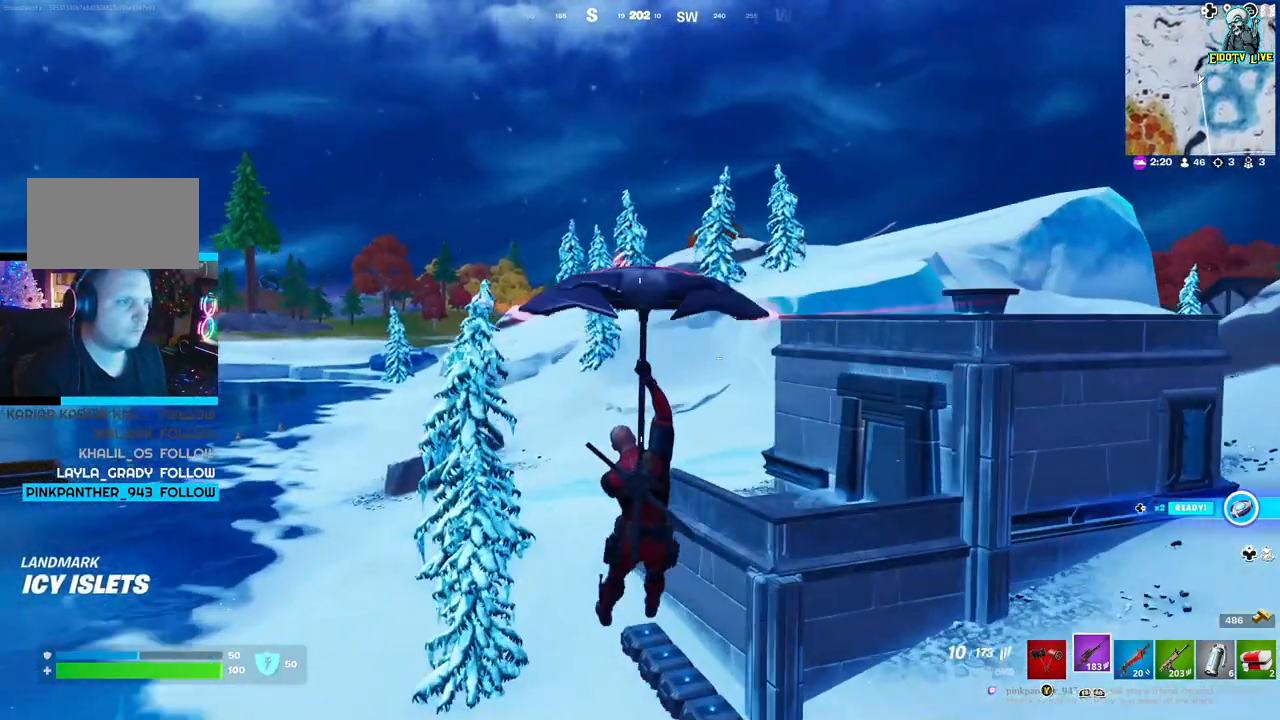
{"buttons": [], "left_stick": "up", "right_stick": "center", "events": []}
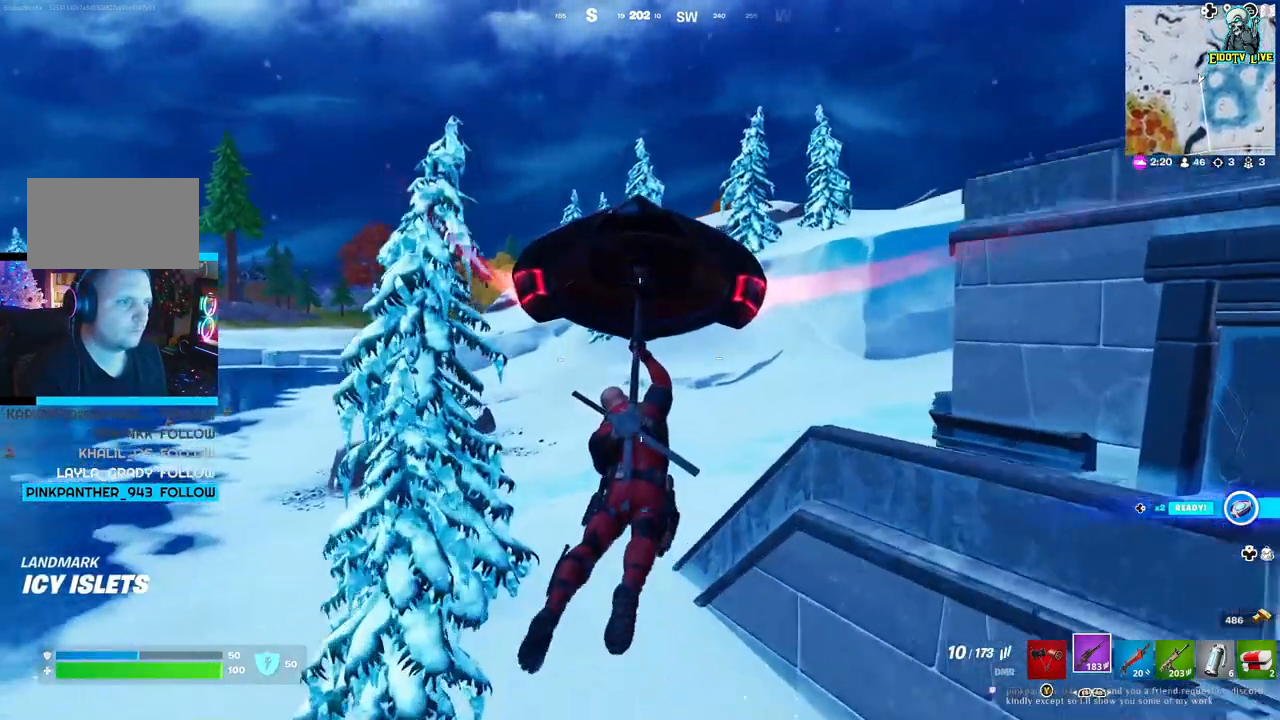
{"buttons": [], "left_stick": "up", "right_stick": "right", "events": [[250, "right_stick", "right"]]}
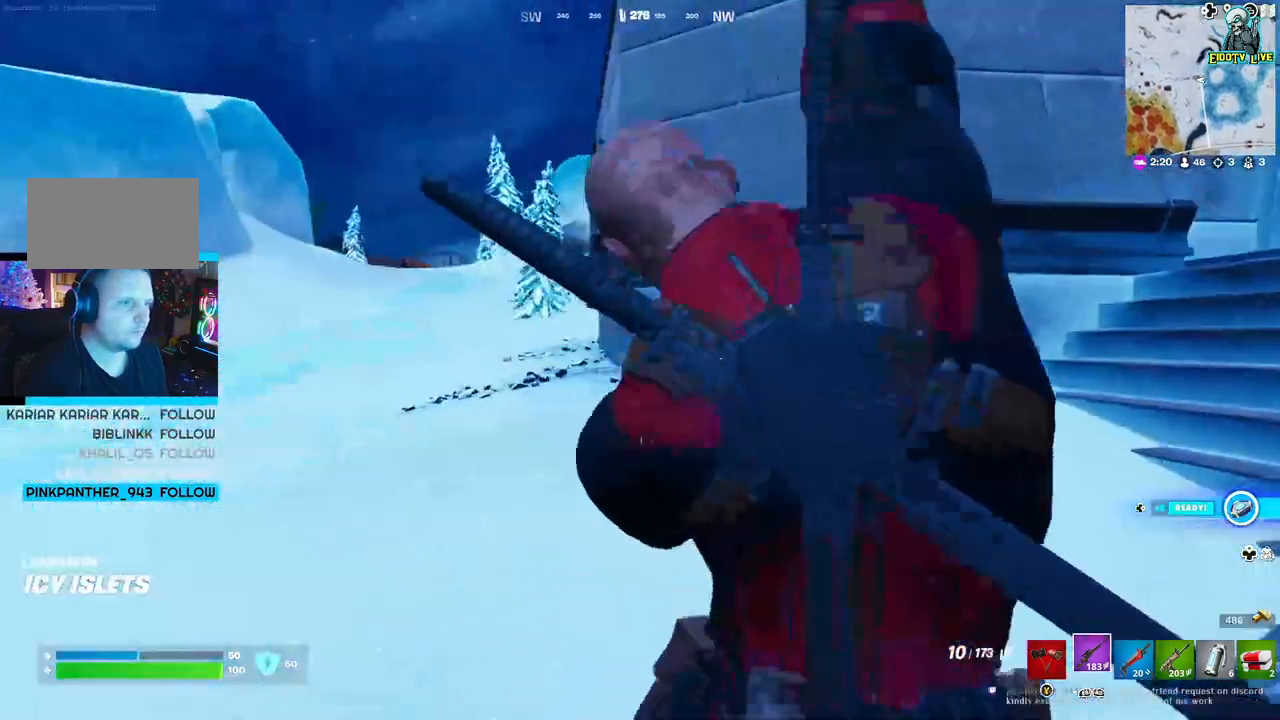
{"buttons": [], "left_stick": "up", "right_stick": "center", "events": [[433, "right_stick", "center"]]}
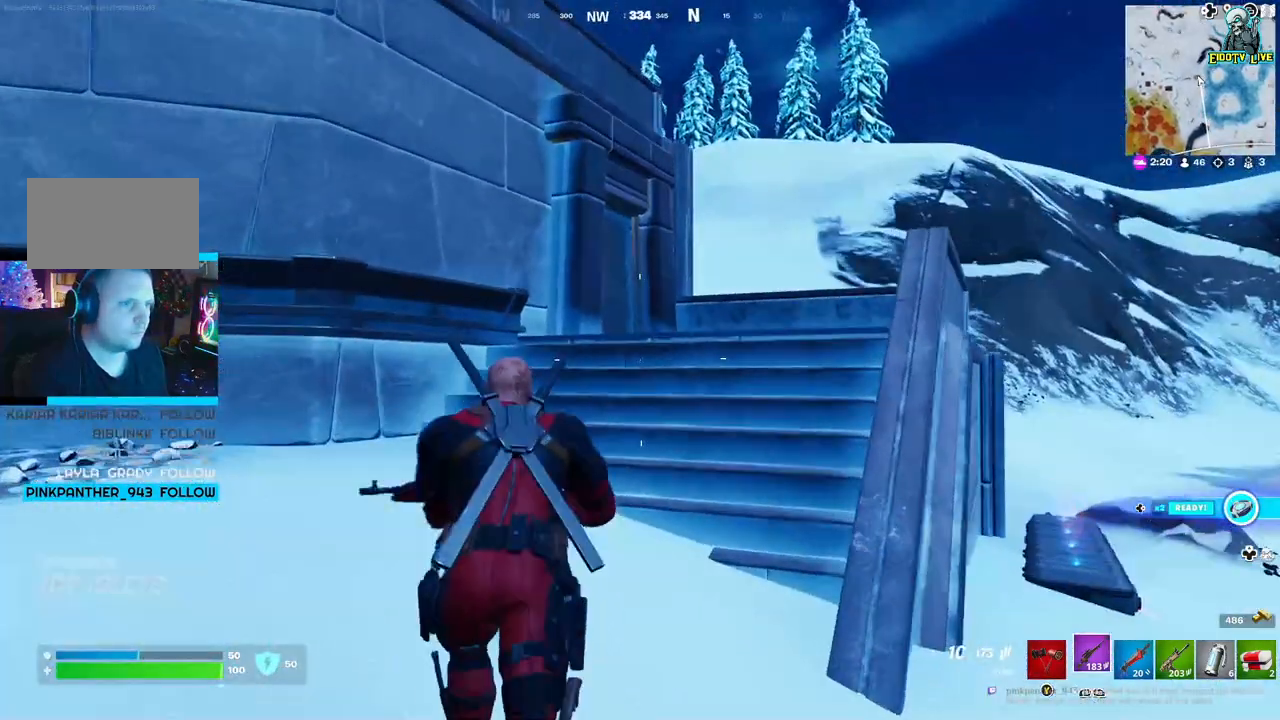
{"buttons": [], "left_stick": "up", "right_stick": "center", "events": []}
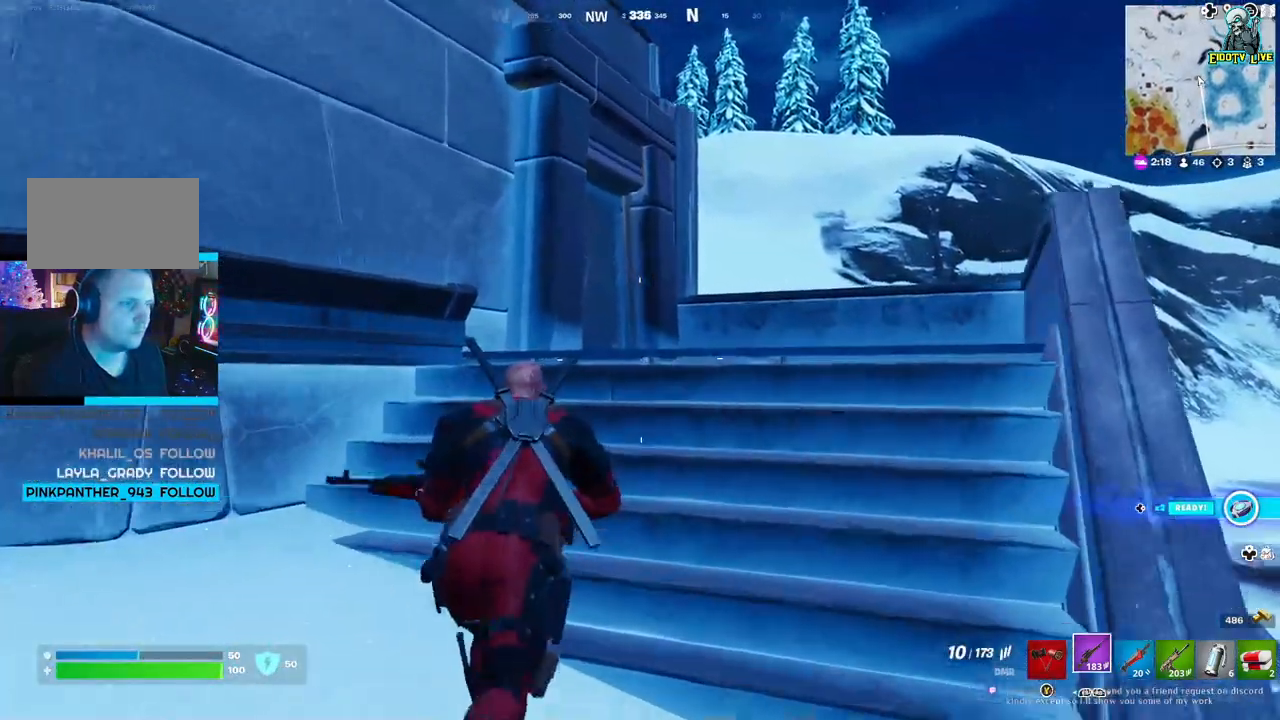
{"buttons": [], "left_stick": "up", "right_stick": "center", "events": [[367, "R1", "down"], [467, "R1", "up"]]}
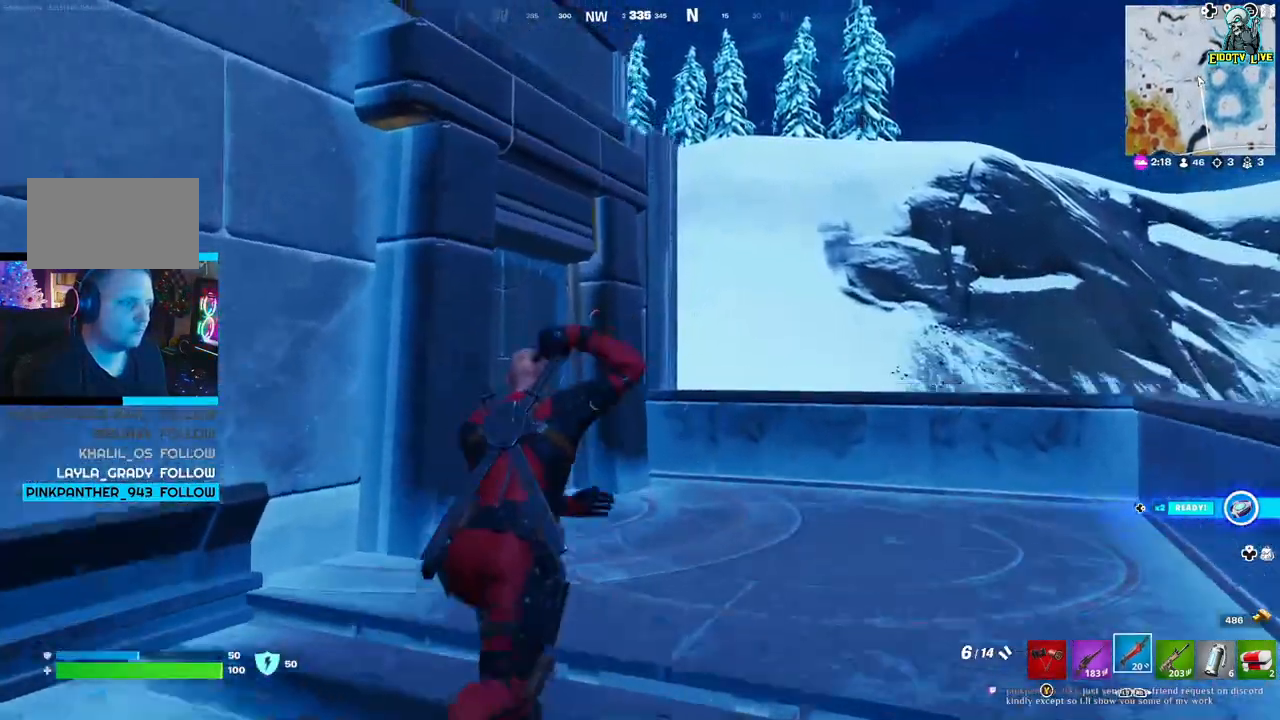
{"buttons": [], "left_stick": "up", "right_stick": "left", "events": [[33, "R1", "down"], [133, "R1", "up"], [500, "right_stick", "left"]]}
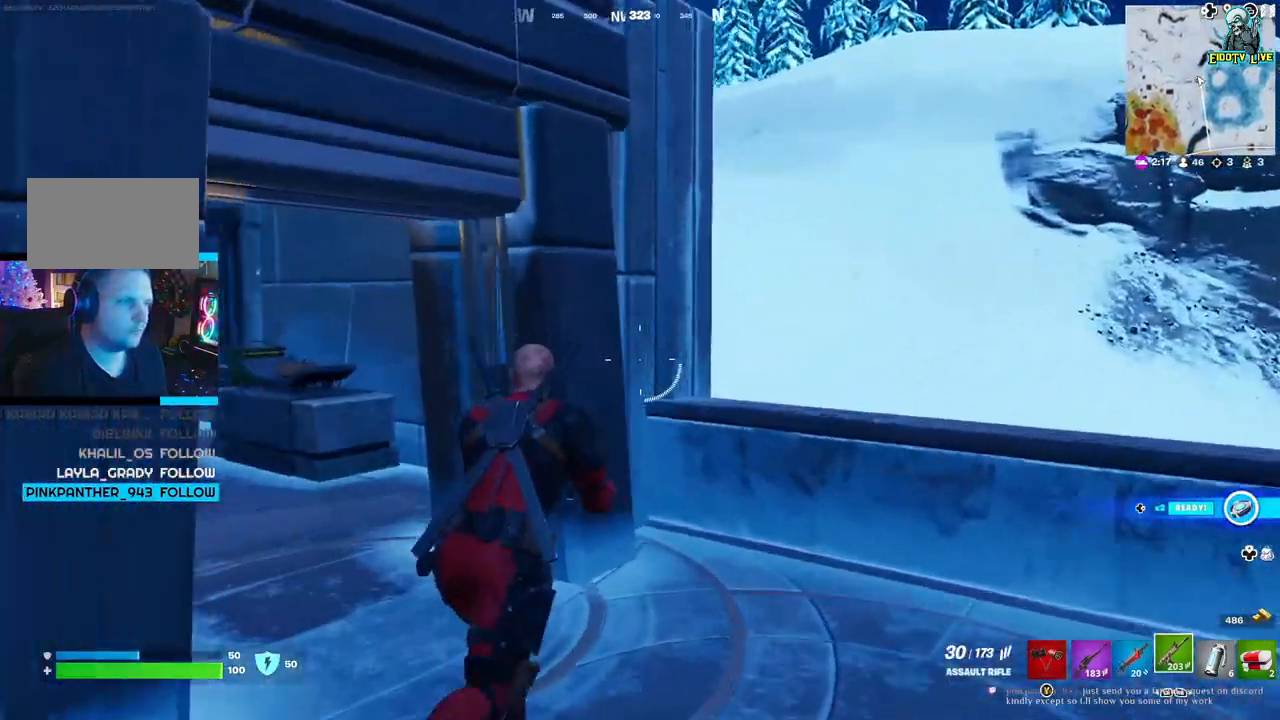
{"buttons": [], "left_stick": "up", "right_stick": "center", "events": [[350, "right_stick", "center"]]}
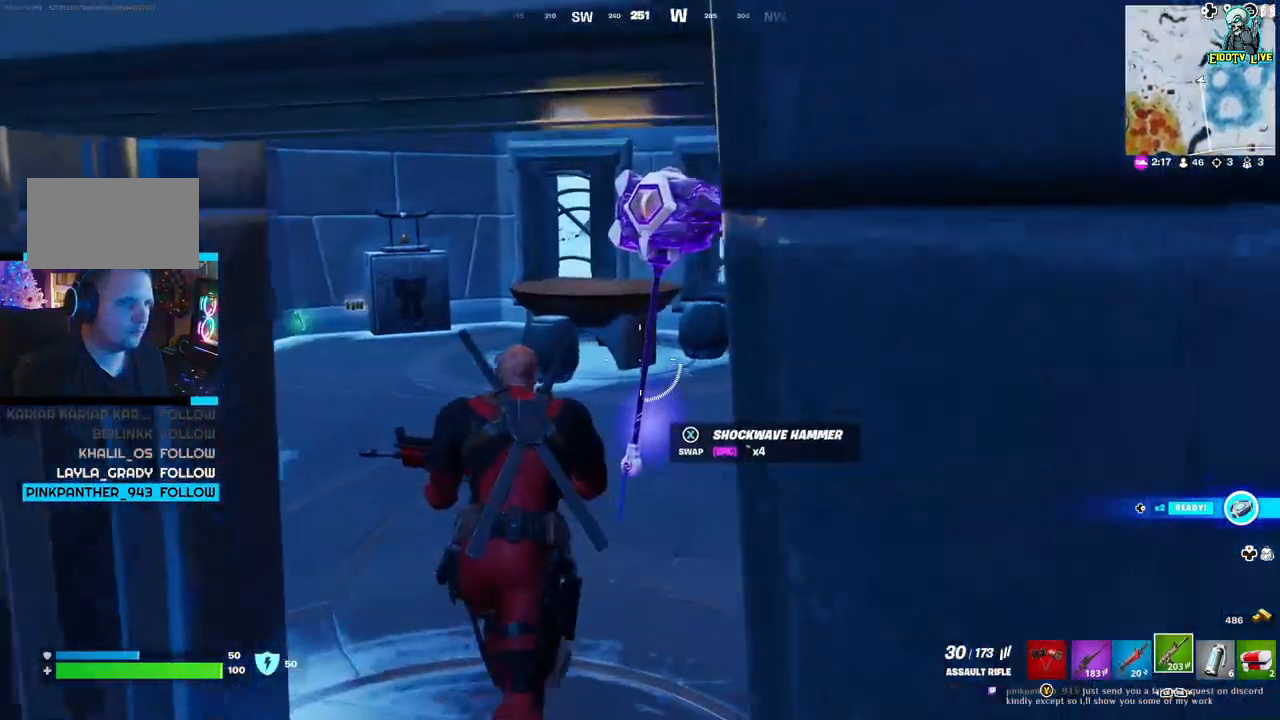
{"buttons": [], "left_stick": "right", "right_stick": "center", "events": [[33, "L1", "down"], [133, "L1", "up"], [317, "left_stick", "right"]]}
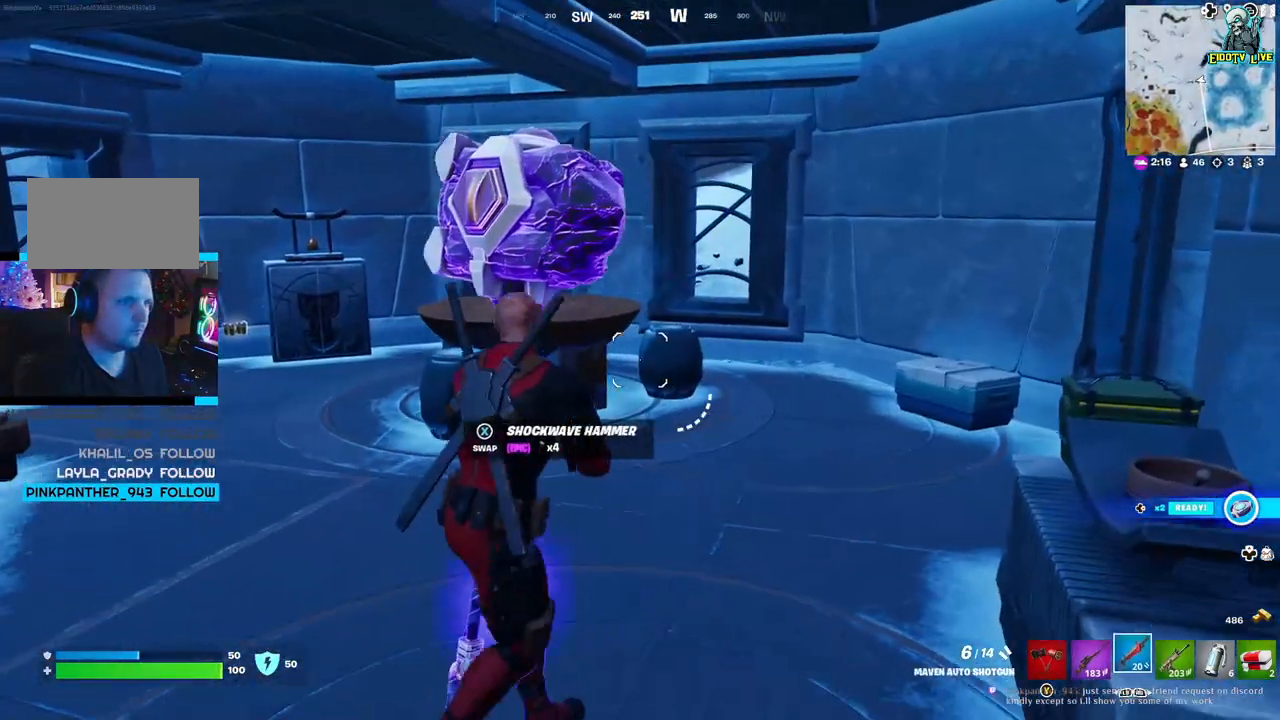
{"buttons": [], "left_stick": "down-left", "right_stick": "center", "events": [[17, "left_stick", "down-left"], [150, "right_stick", "right"], [450, "right_stick", "center"]]}
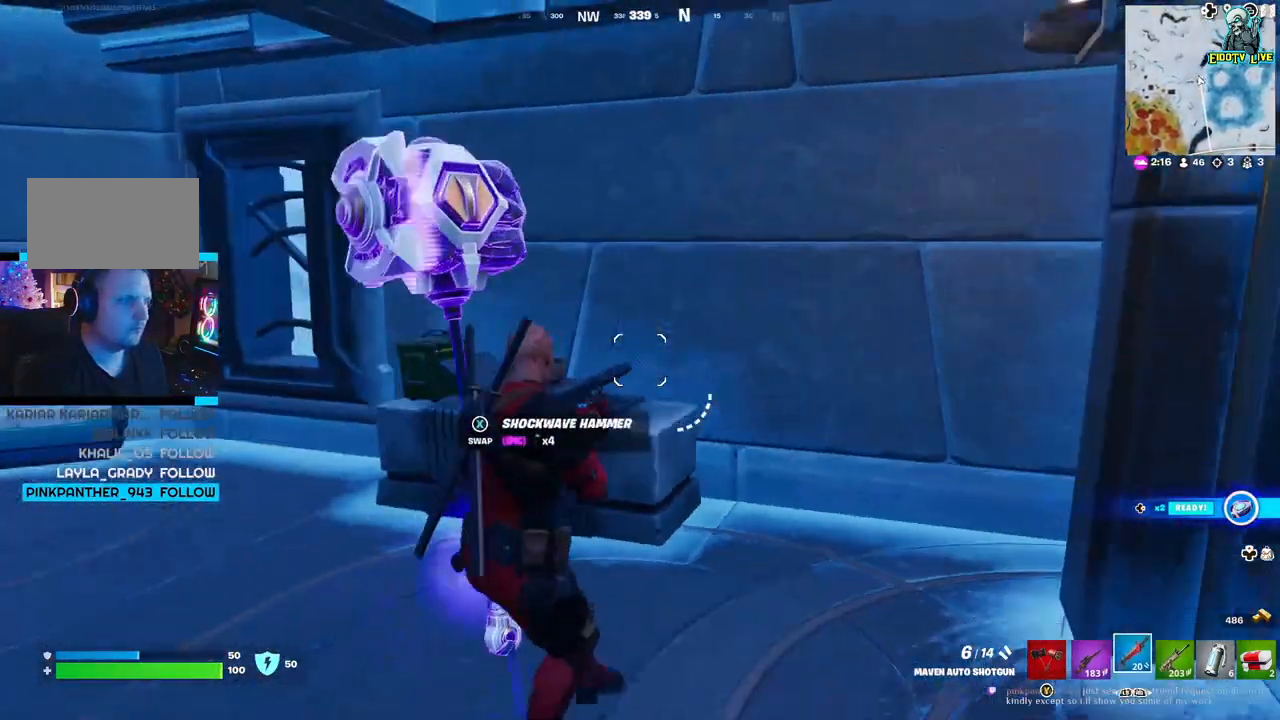
{"buttons": ["R1"], "left_stick": "center", "right_stick": "center", "events": [[233, "R1", "down"], [367, "R1", "up"], [433, "left_stick", "center"], [450, "R1", "down"]]}
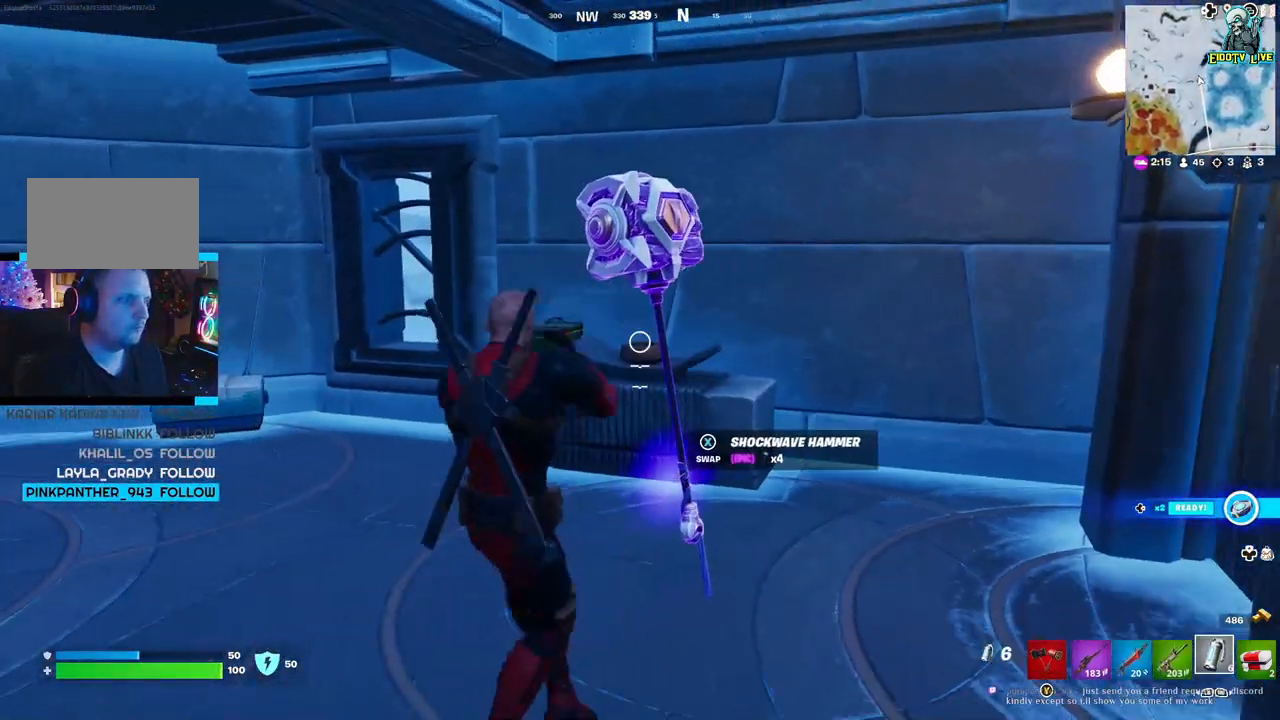
{"buttons": [], "left_stick": "center", "right_stick": "center", "events": [[67, "R1", "up"], [333, "X", "down"], [433, "X", "up"]]}
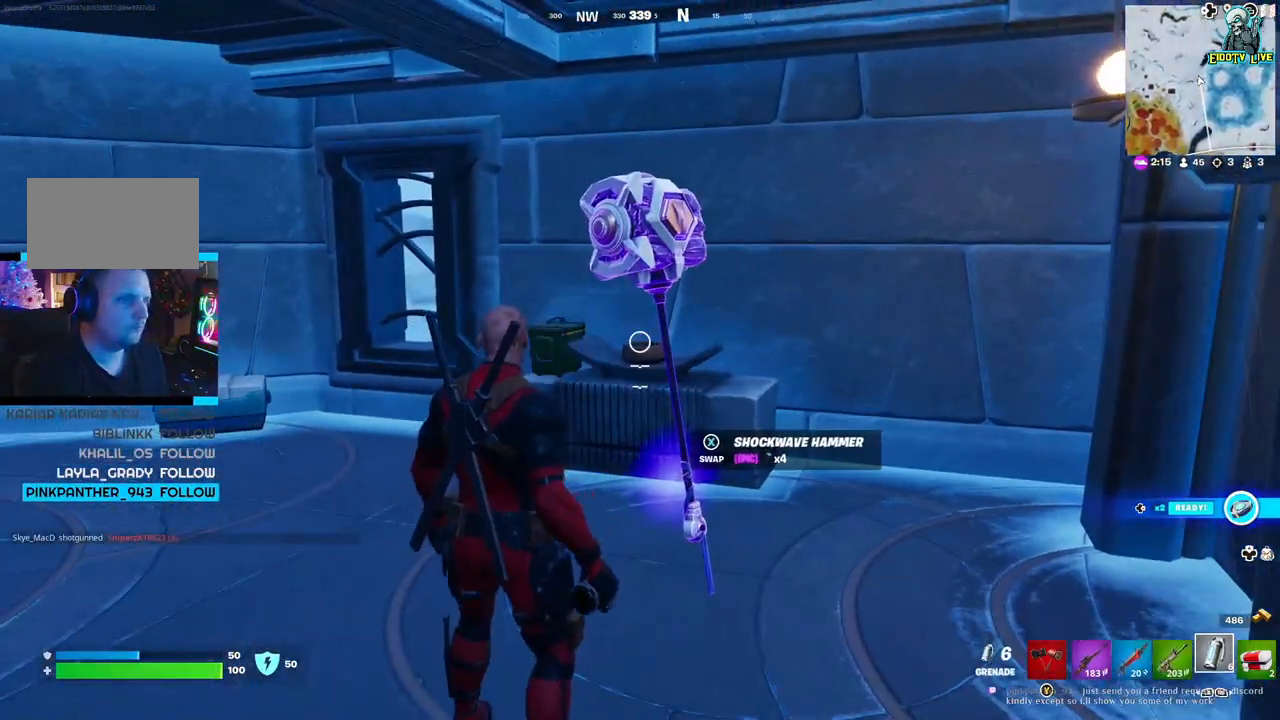
{"buttons": [], "left_stick": "up", "right_stick": "center", "events": [[217, "right_stick", "left"], [367, "left_stick", "up"], [383, "right_stick", "center"]]}
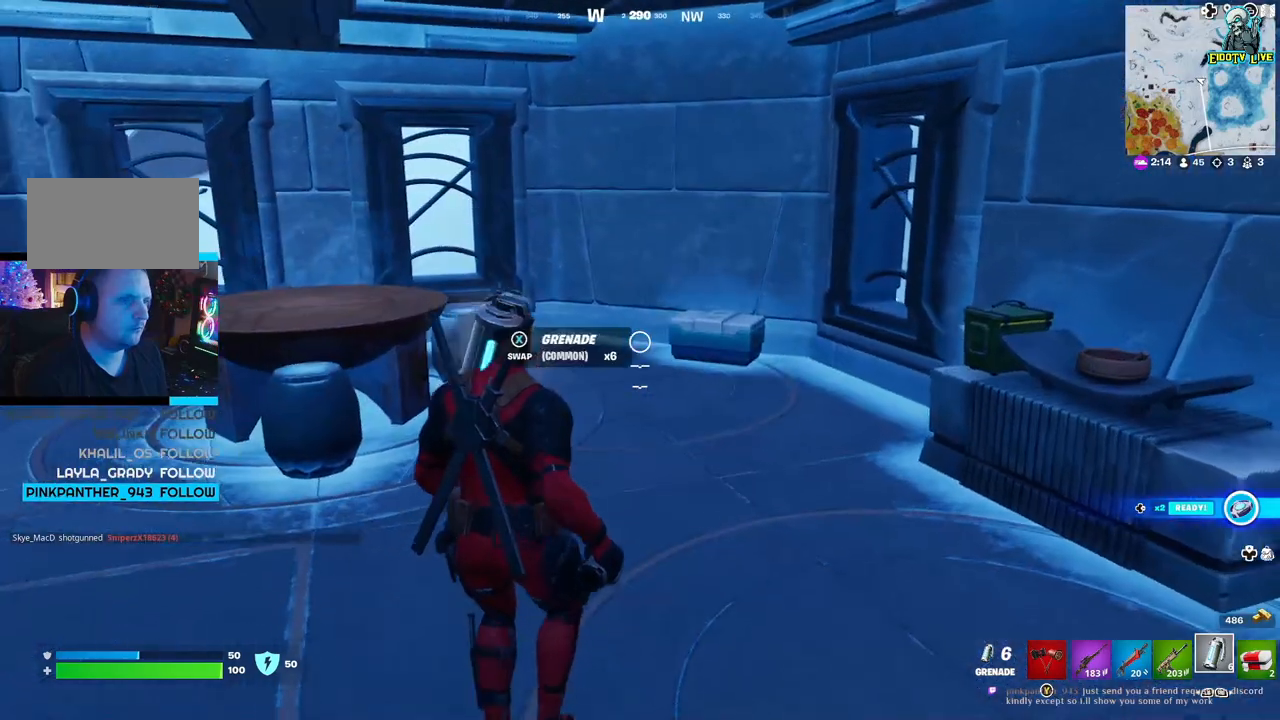
{"buttons": [], "left_stick": "up", "right_stick": "center", "events": [[250, "right_stick", "right"], [467, "right_stick", "center"]]}
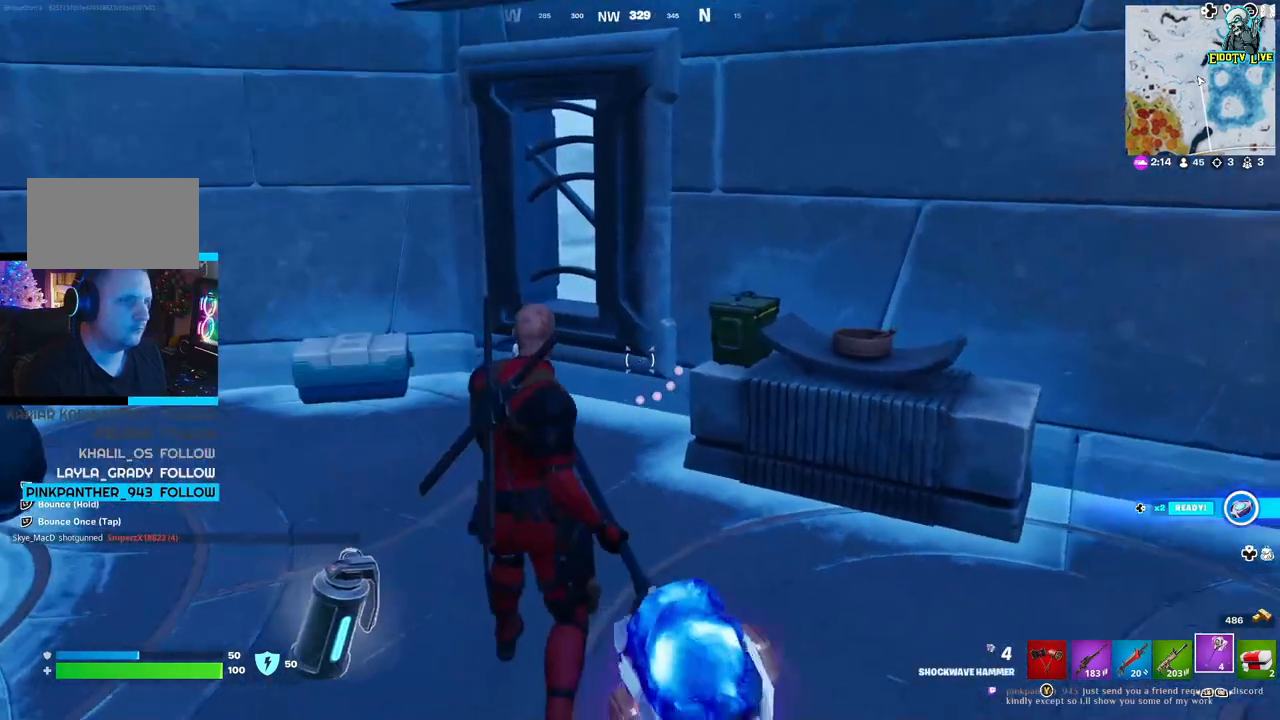
{"buttons": [], "left_stick": "right", "right_stick": "center", "events": [[167, "right_stick", "down-right"], [300, "right_stick", "center"], [483, "left_stick", "right"]]}
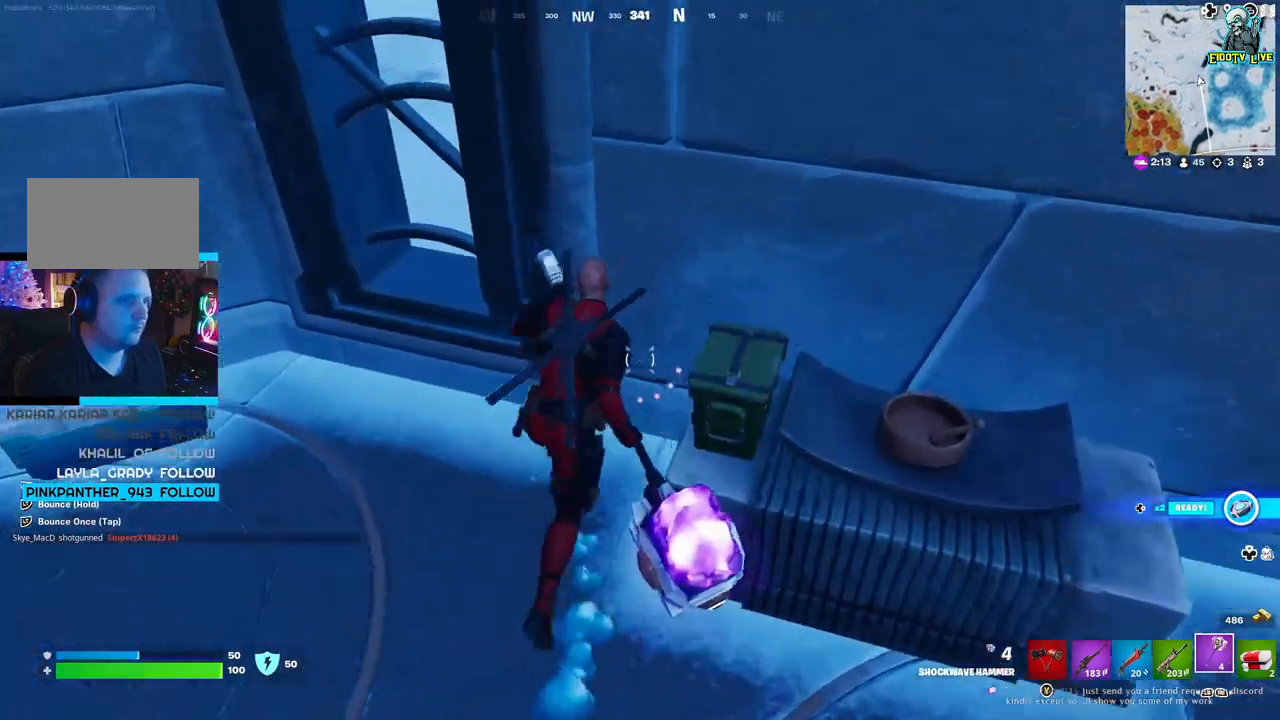
{"buttons": [], "left_stick": "down-left", "right_stick": "center", "events": [[167, "left_stick", "down"], [300, "left_stick", "center"], [483, "left_stick", "down-left"]]}